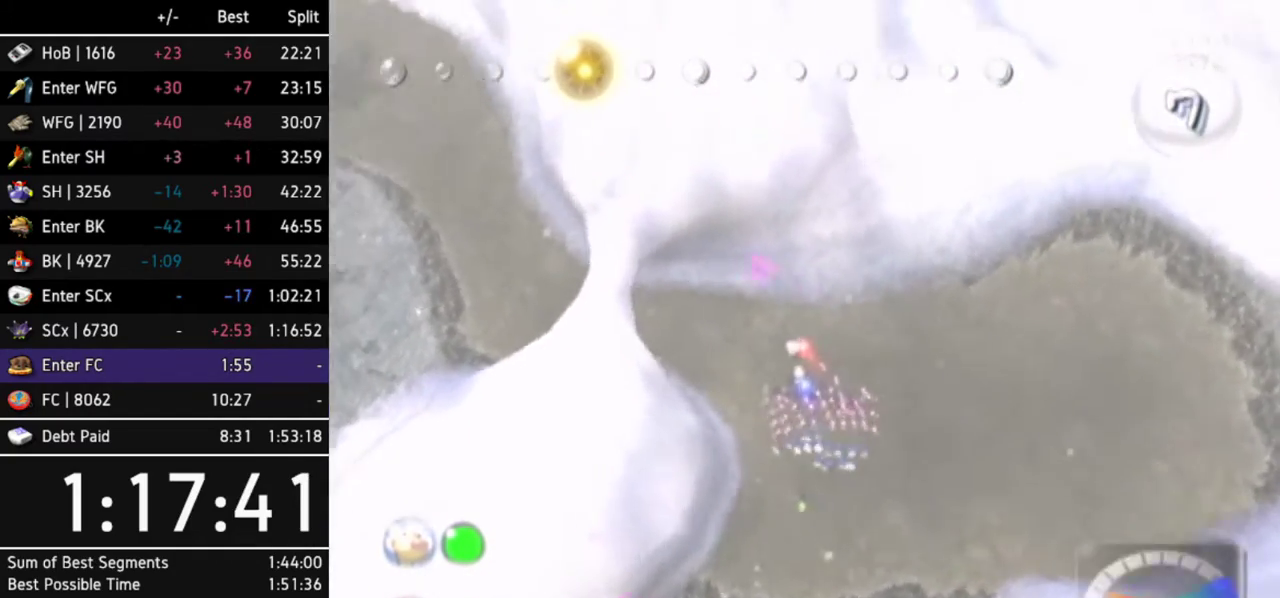
Gameplay with a controller (Nintendo layout); each line is a JSON object with the inputs held at the frame after it. Not read: L3 R3 right_stick.
{"buttons": ["A"], "left_stick": "center"}
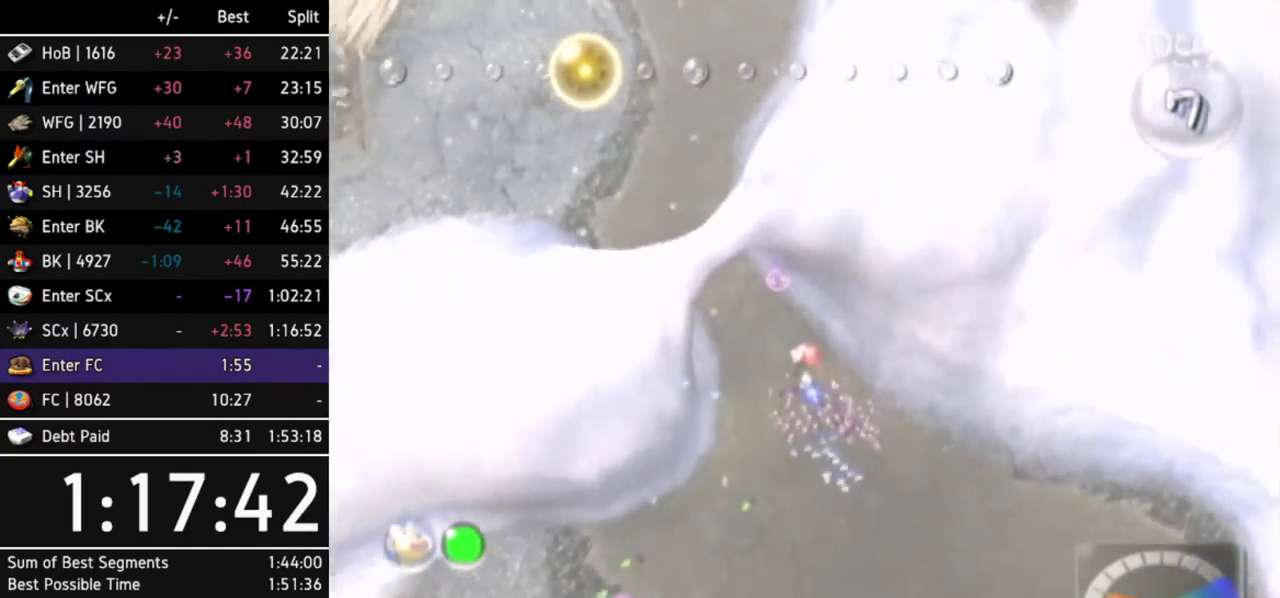
{"buttons": ["A"], "left_stick": "up"}
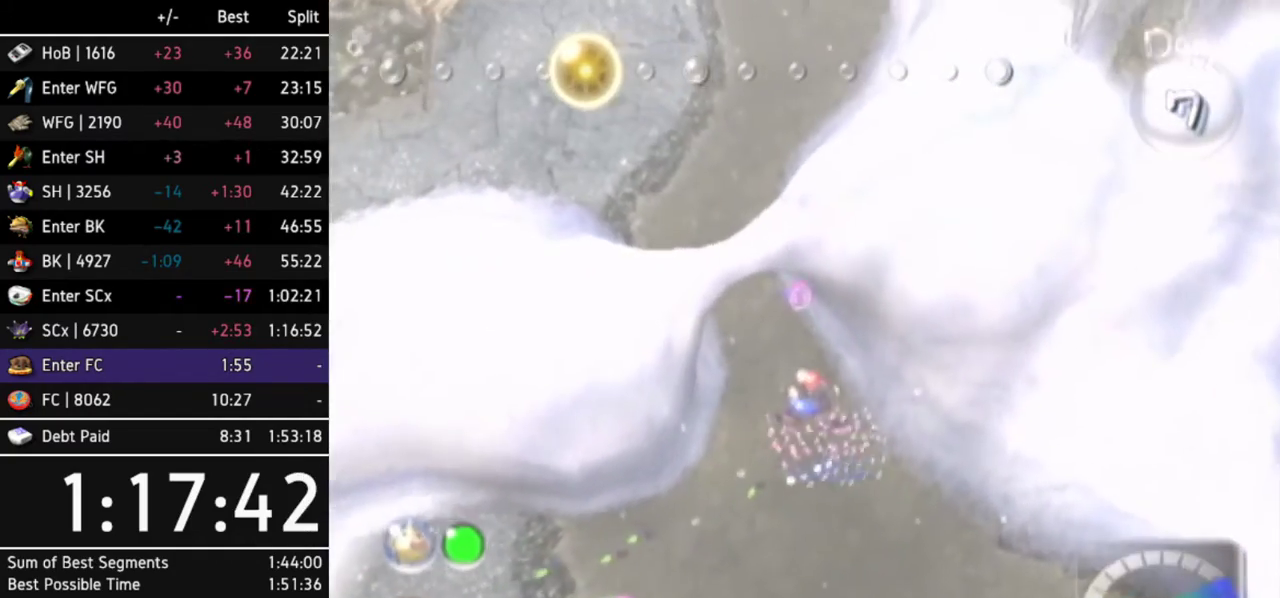
{"buttons": ["A"], "left_stick": "up"}
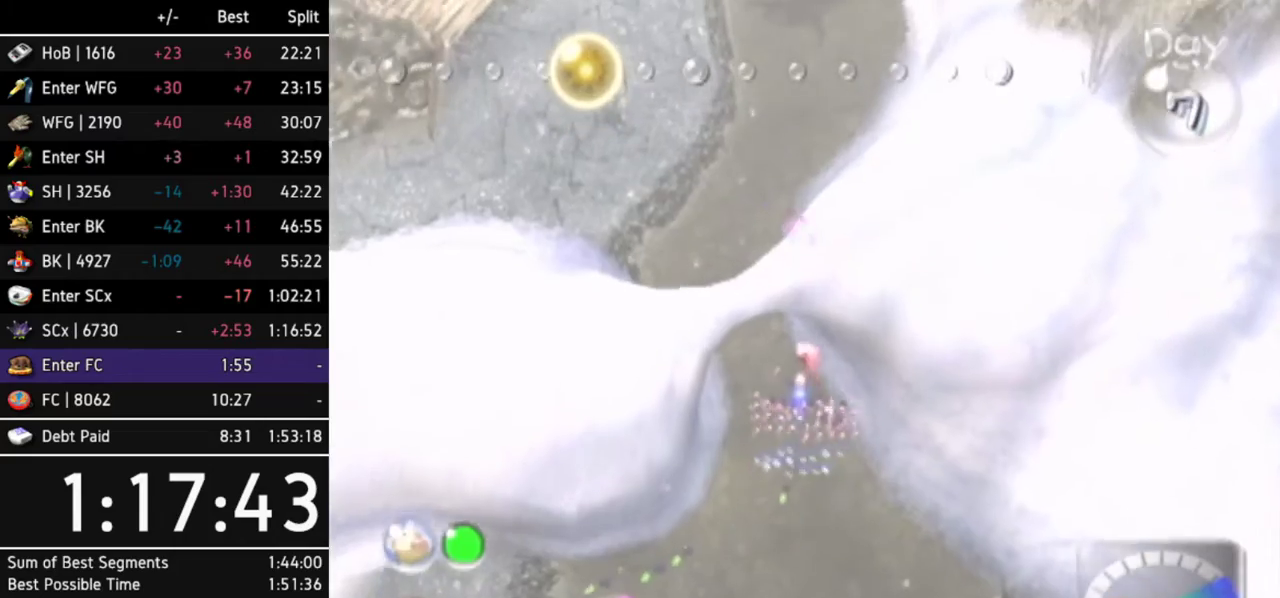
{"buttons": ["A"], "left_stick": "up-left"}
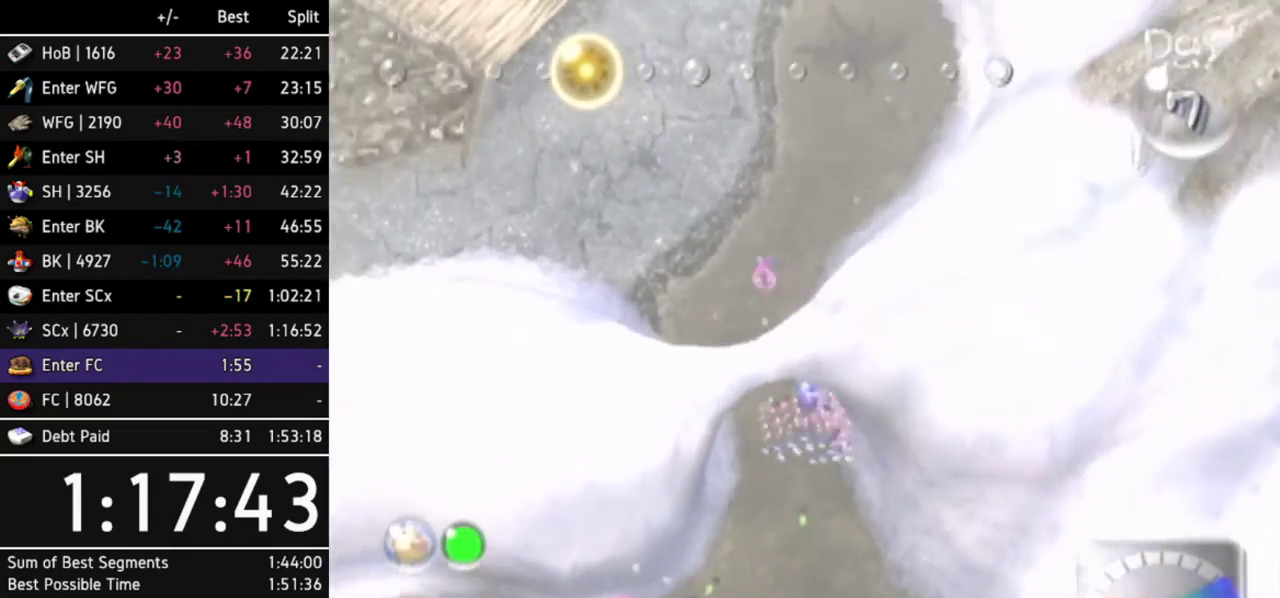
{"buttons": ["A"], "left_stick": "up"}
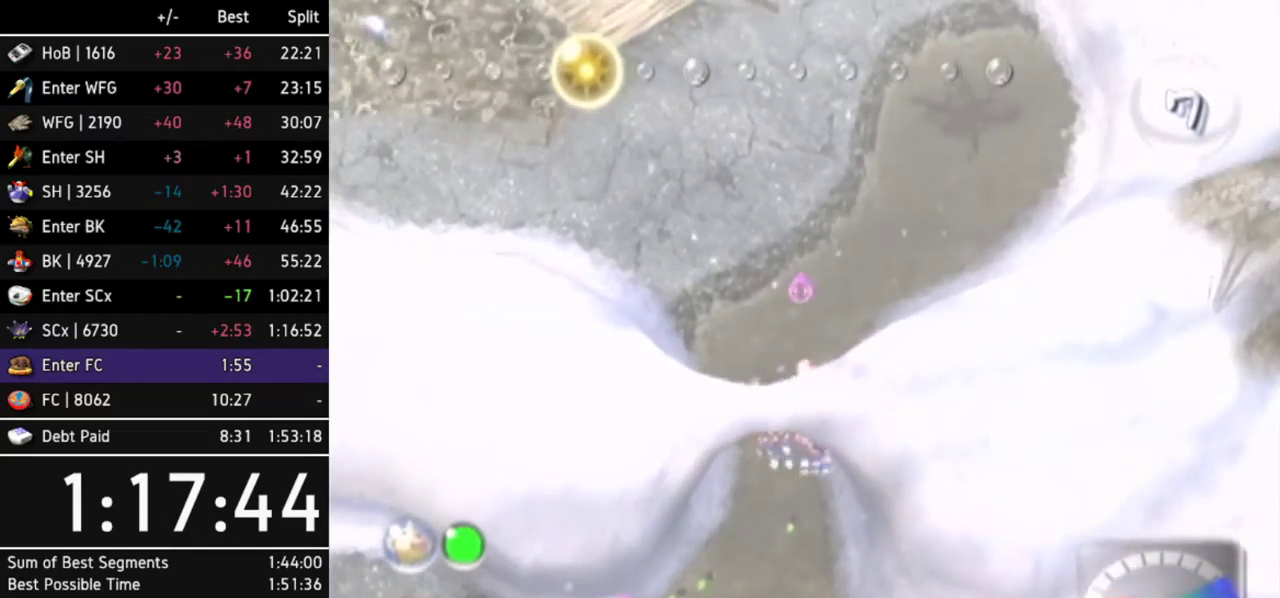
{"buttons": ["A"], "left_stick": "up"}
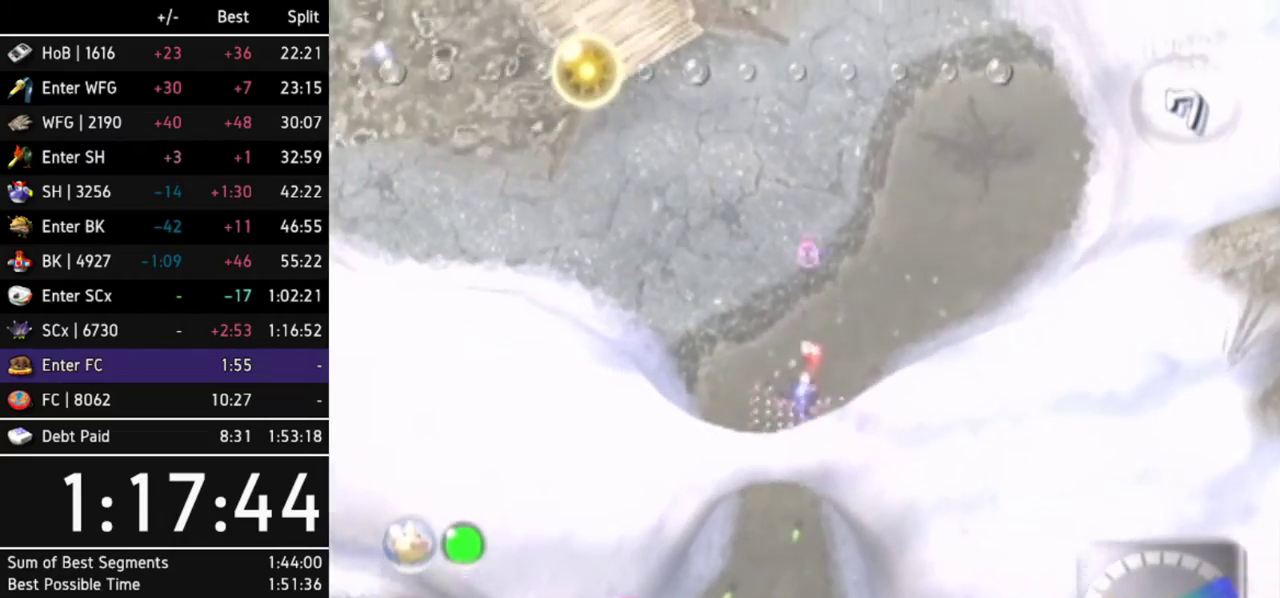
{"buttons": ["A", "L1"], "left_stick": "up-left"}
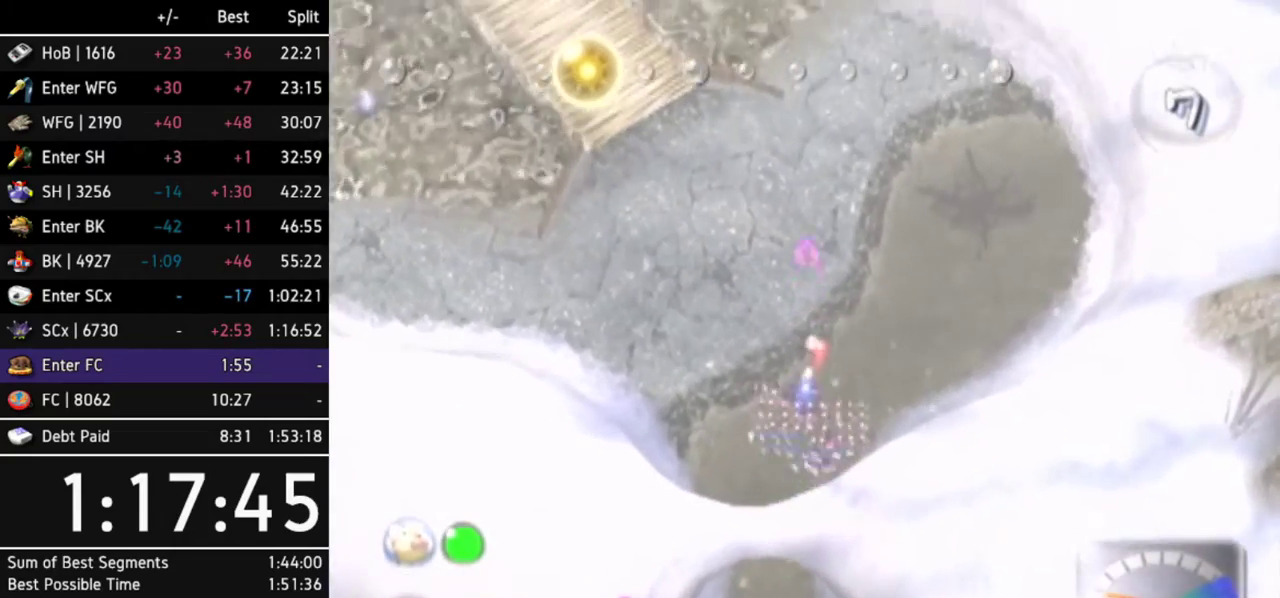
{"buttons": ["A"], "left_stick": "up-left"}
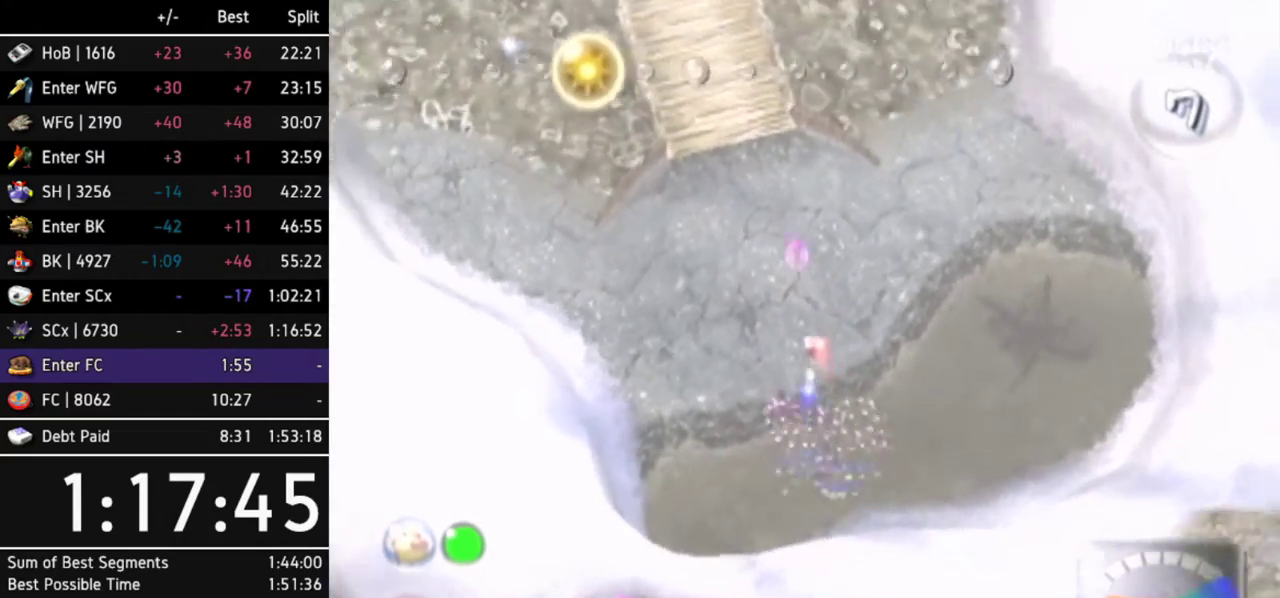
{"buttons": ["A"], "left_stick": "up"}
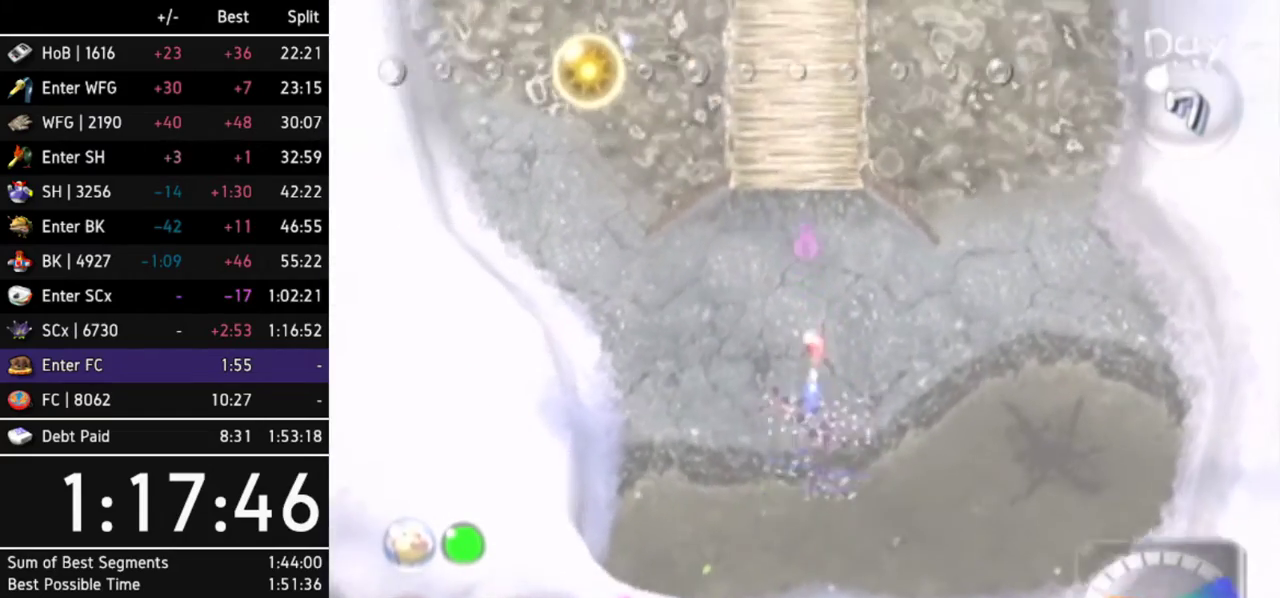
{"buttons": ["A"], "left_stick": "center"}
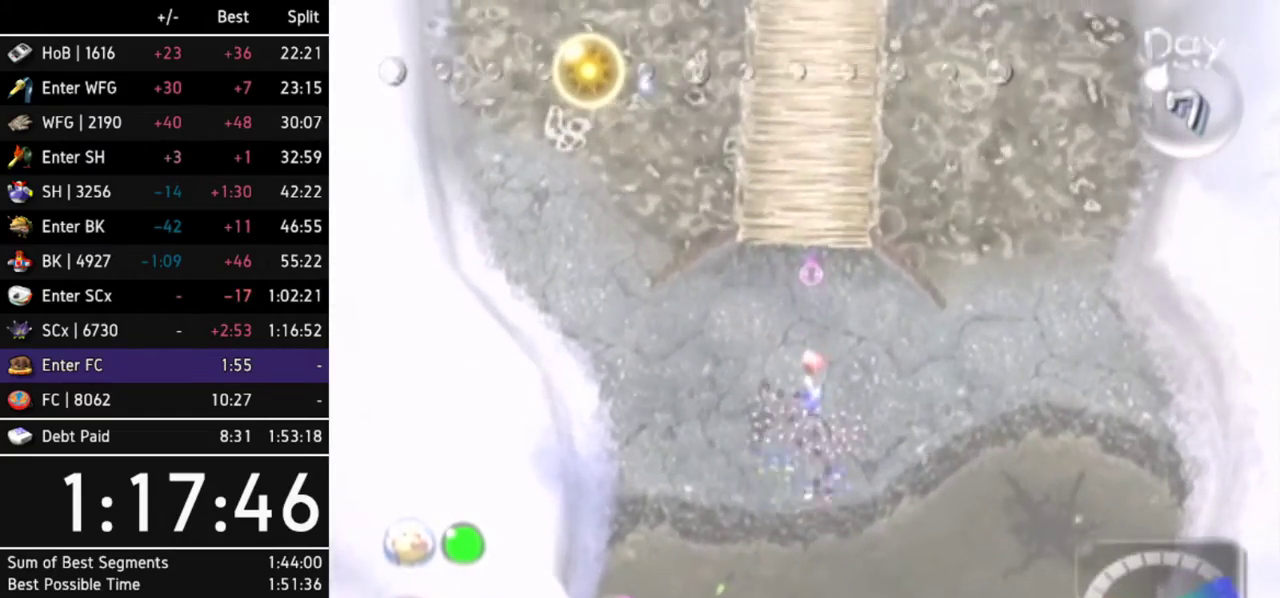
{"buttons": ["A"], "left_stick": "center"}
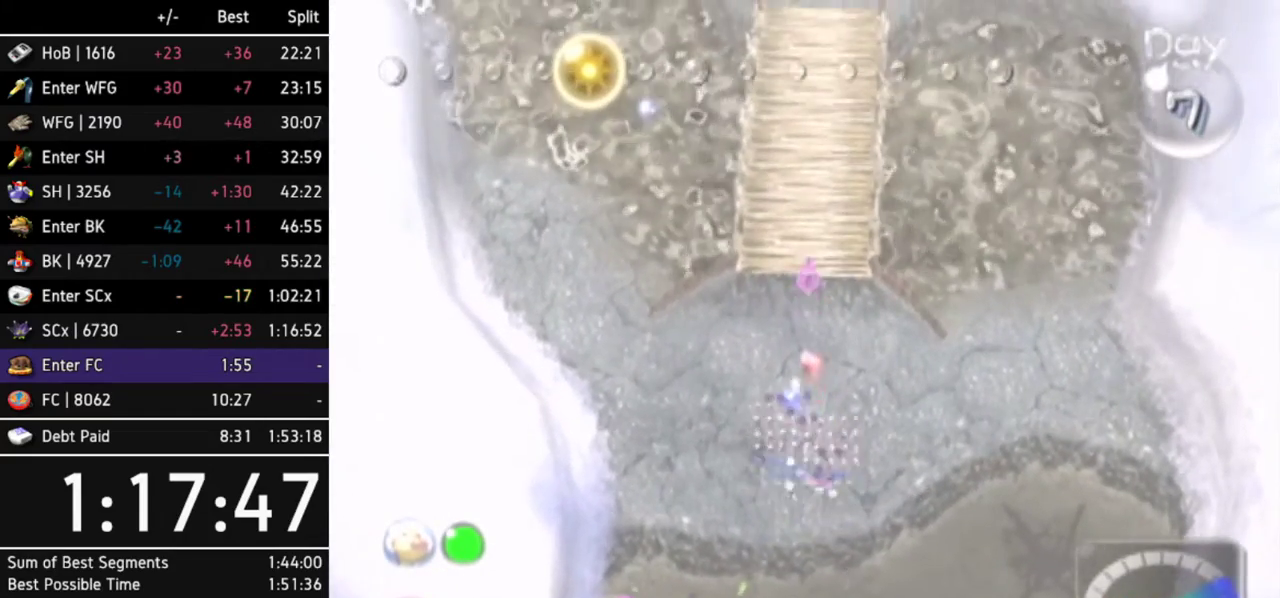
{"buttons": ["A"], "left_stick": "up"}
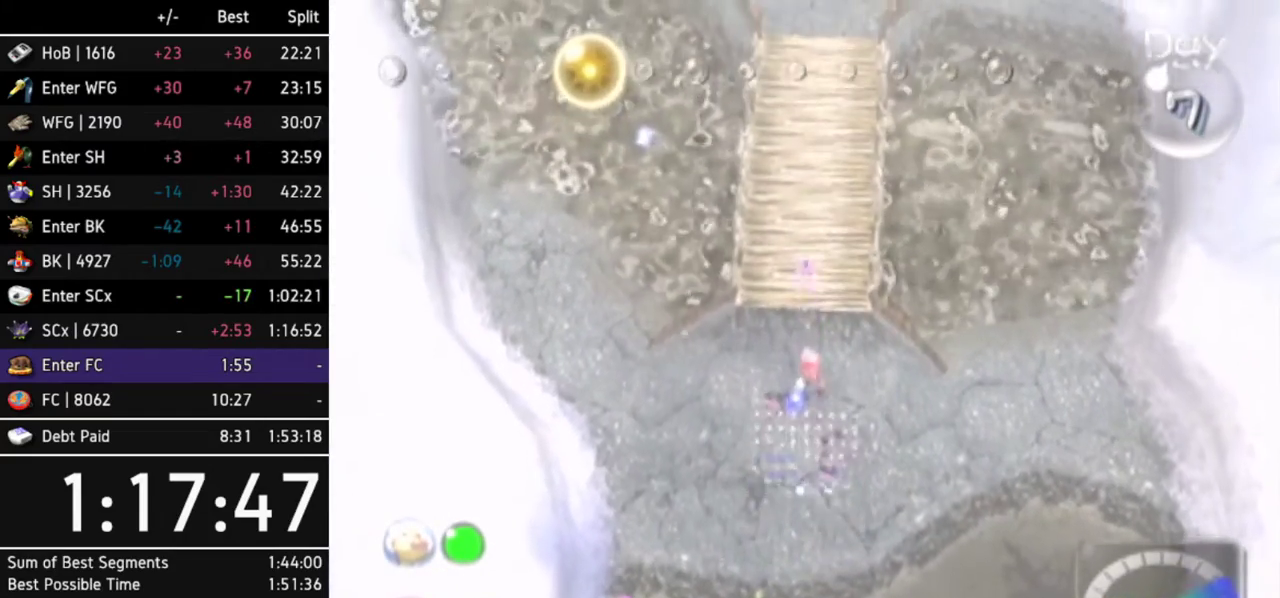
{"buttons": ["A"], "left_stick": "up"}
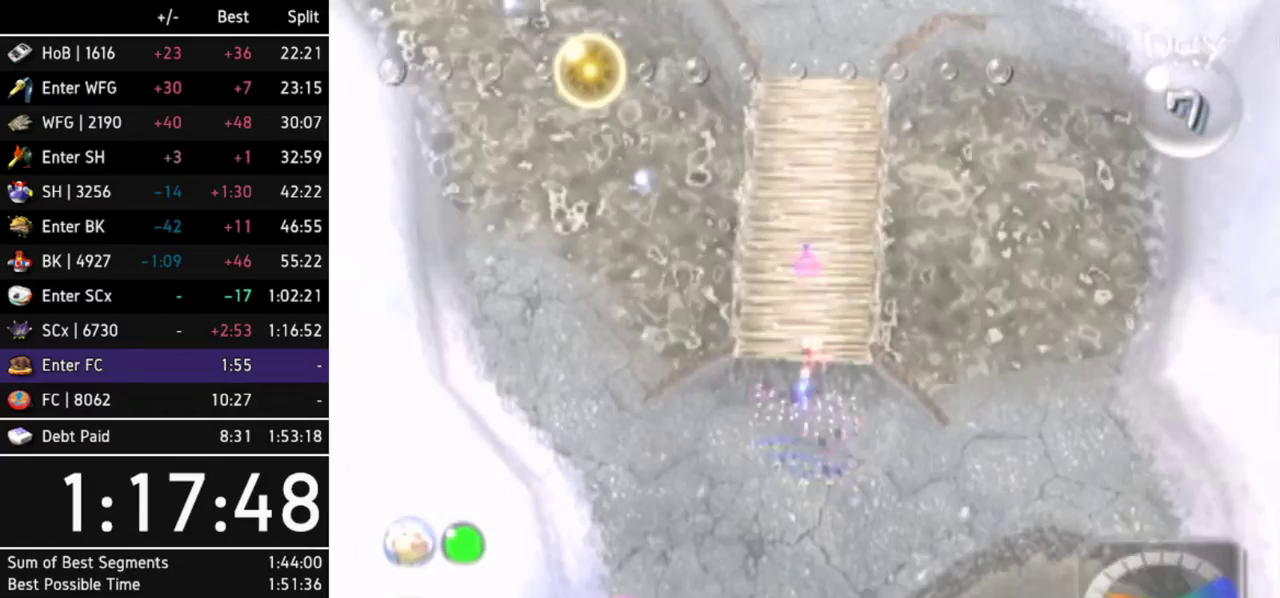
{"buttons": ["A"], "left_stick": "up-right"}
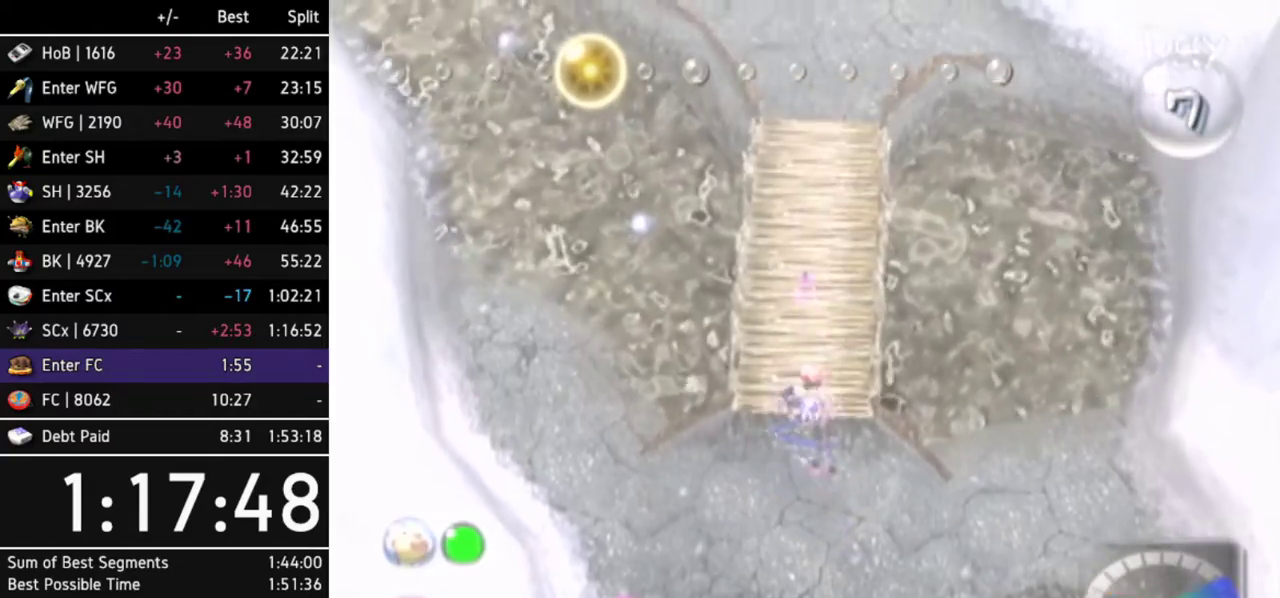
{"buttons": ["A"], "left_stick": "up"}
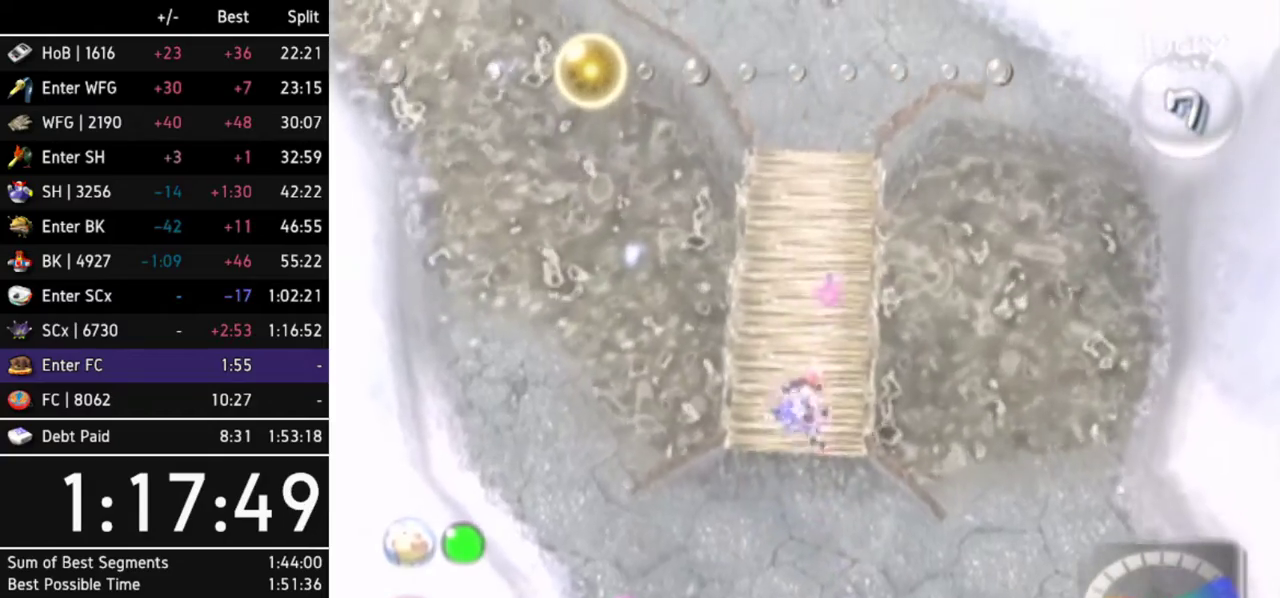
{"buttons": ["A"], "left_stick": "up"}
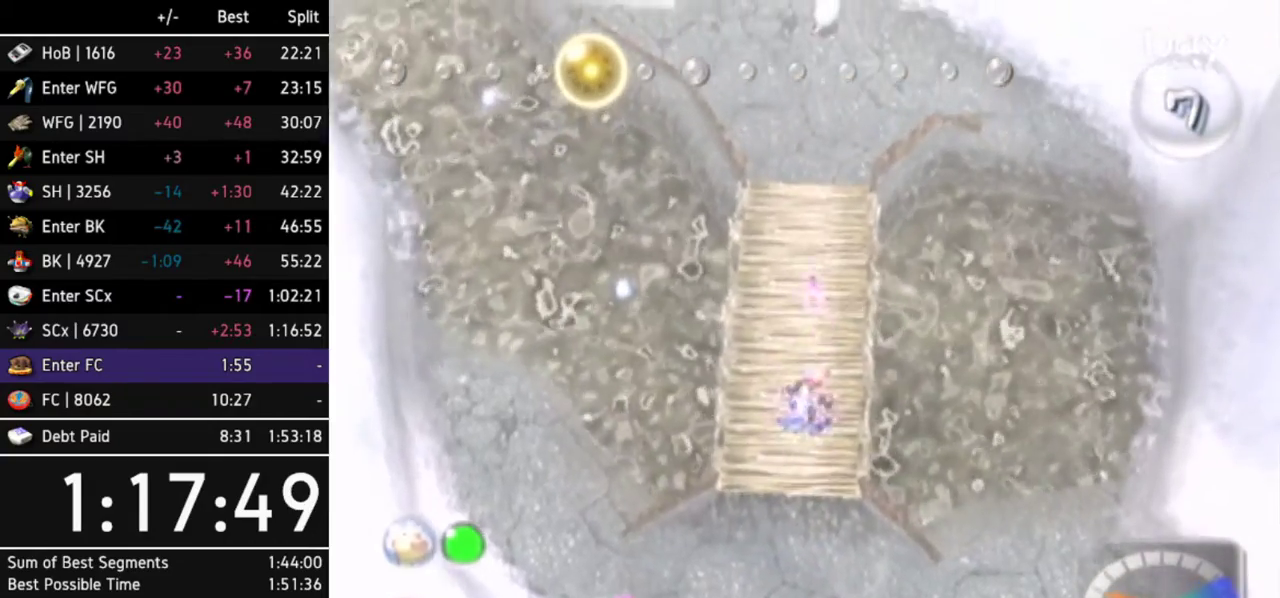
{"buttons": ["A"], "left_stick": "up"}
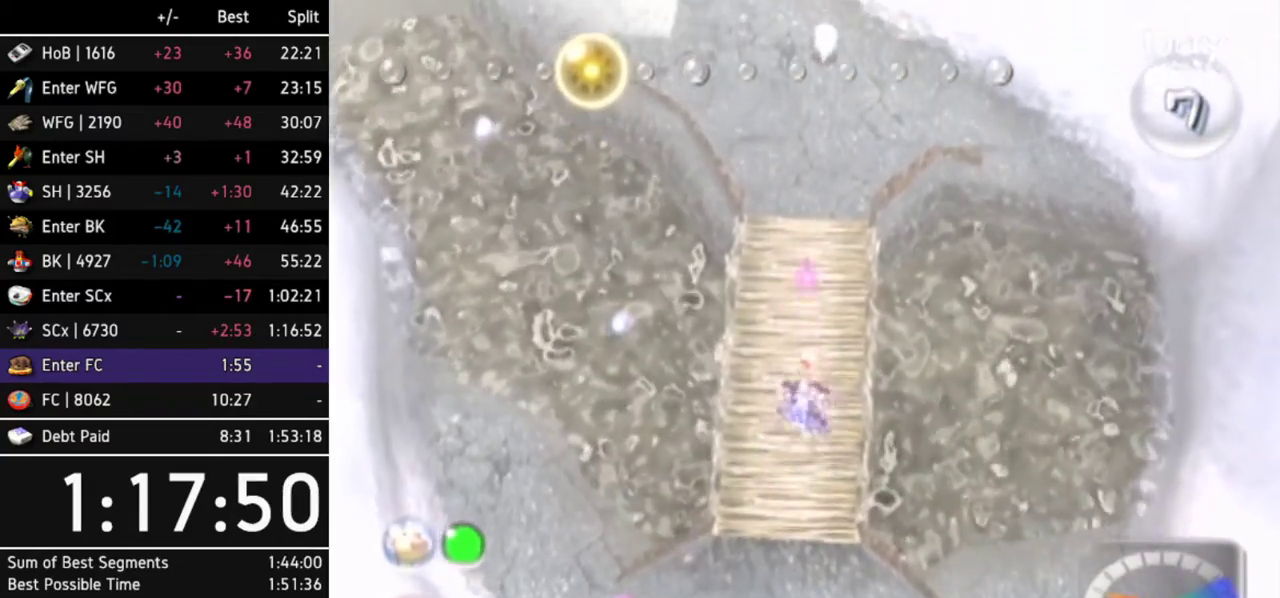
{"buttons": ["A"], "left_stick": "center"}
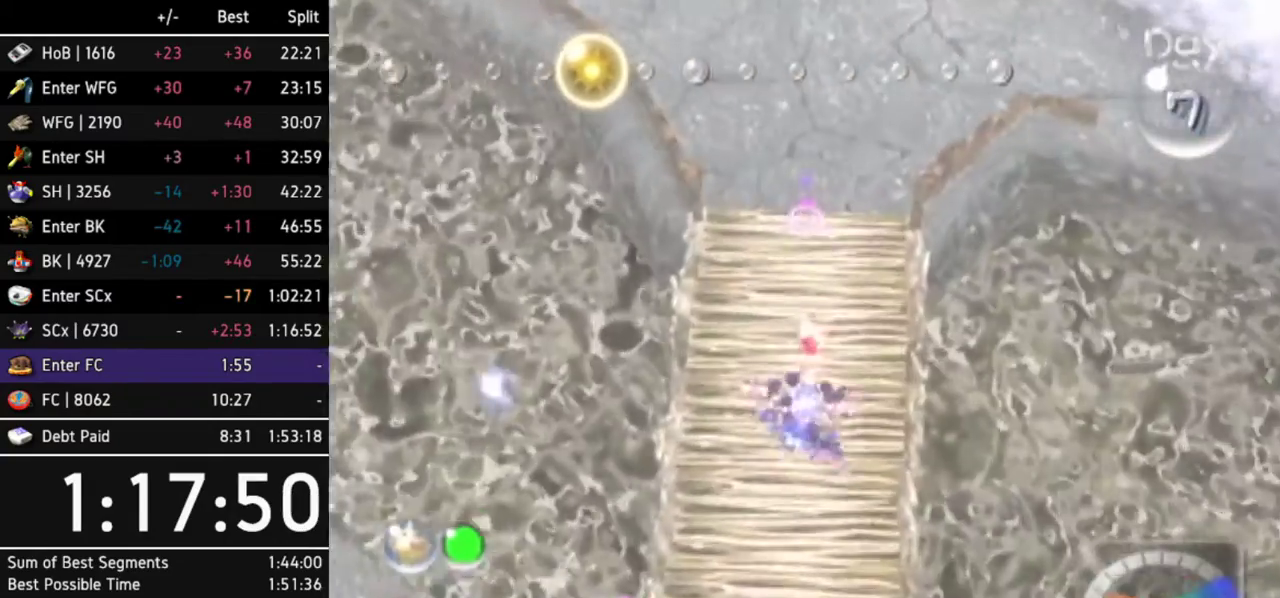
{"buttons": ["A"], "left_stick": "up"}
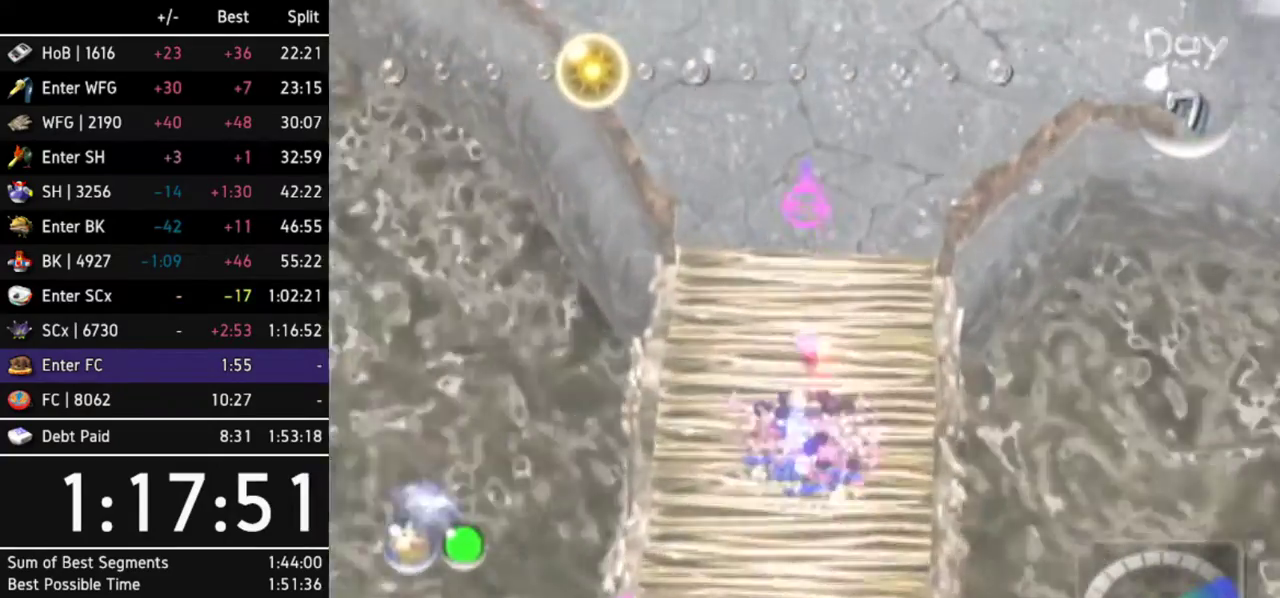
{"buttons": ["A"], "left_stick": "up-left"}
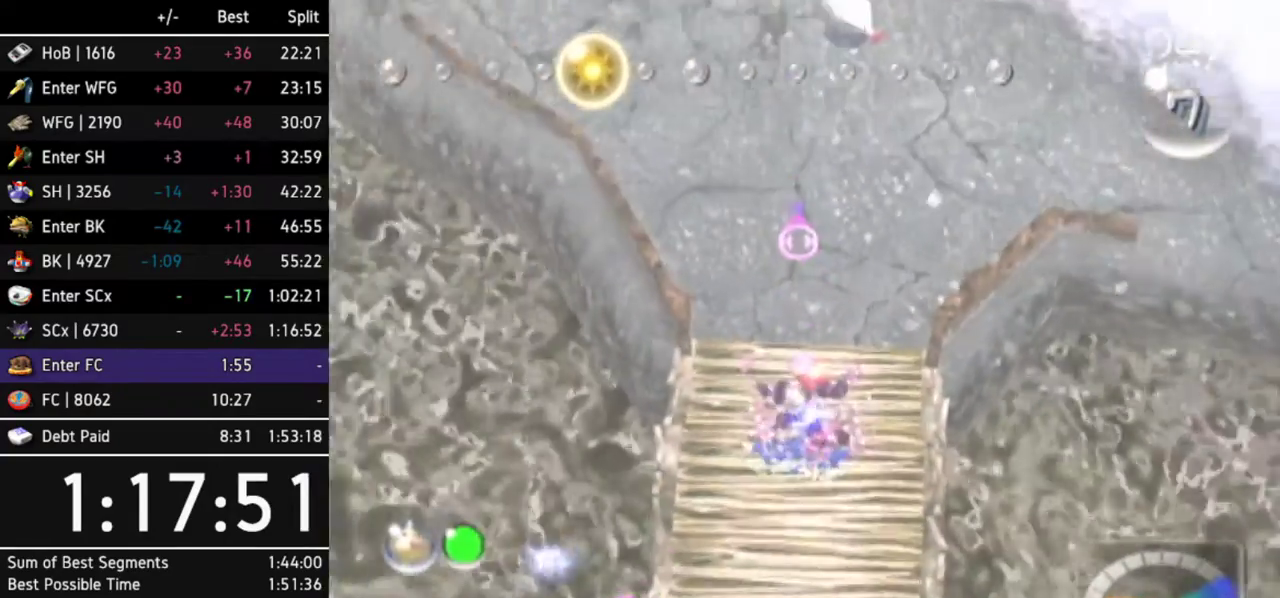
{"buttons": ["A"], "left_stick": "up-left"}
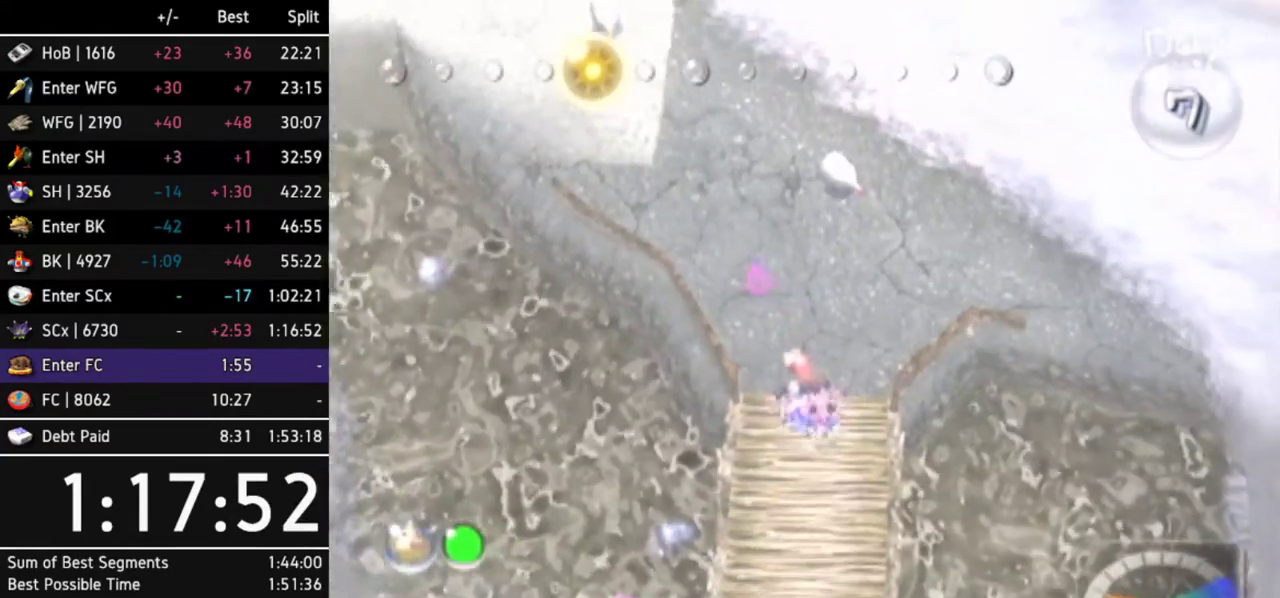
{"buttons": ["A"], "left_stick": "center"}
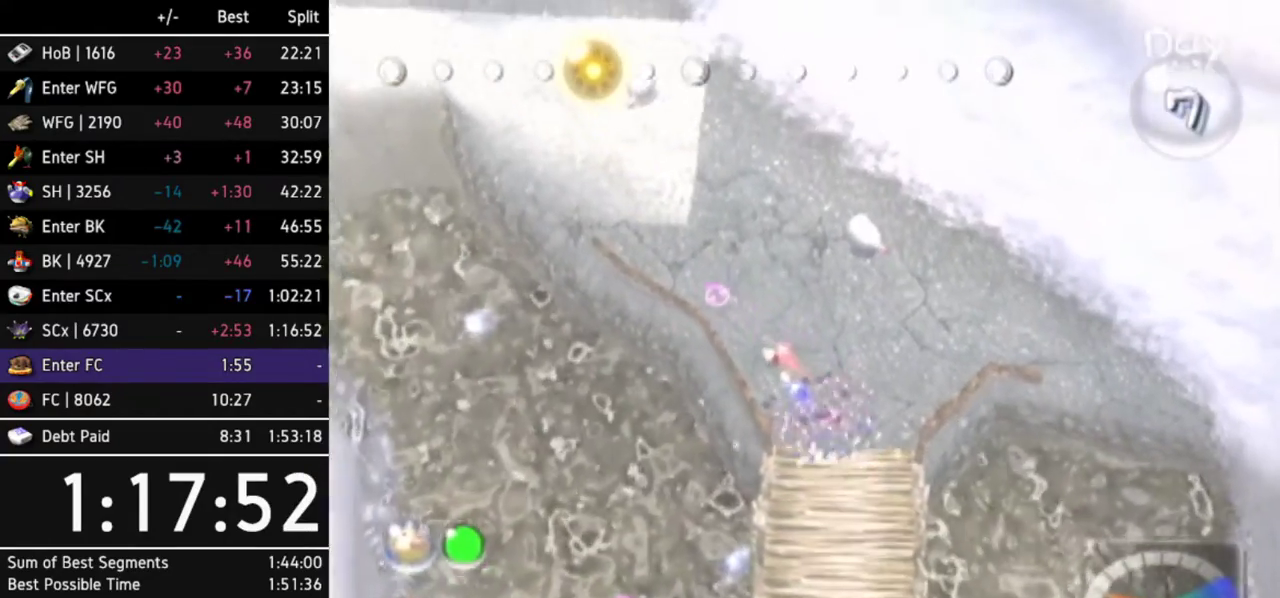
{"buttons": ["A"], "left_stick": "center"}
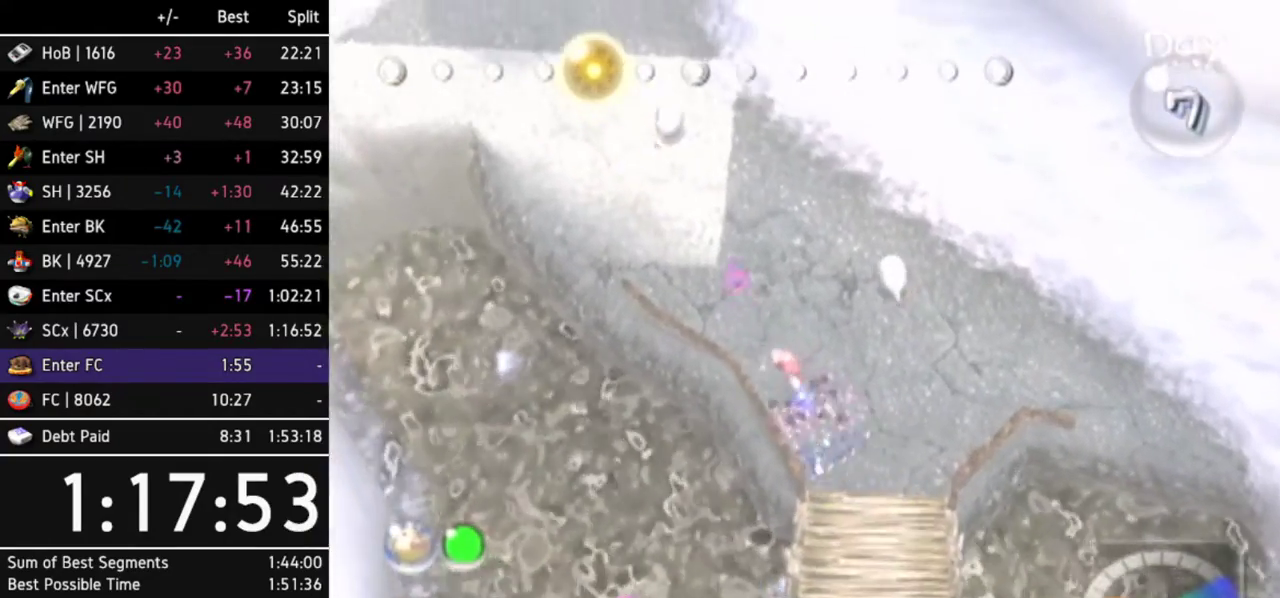
{"buttons": ["A"], "left_stick": "up"}
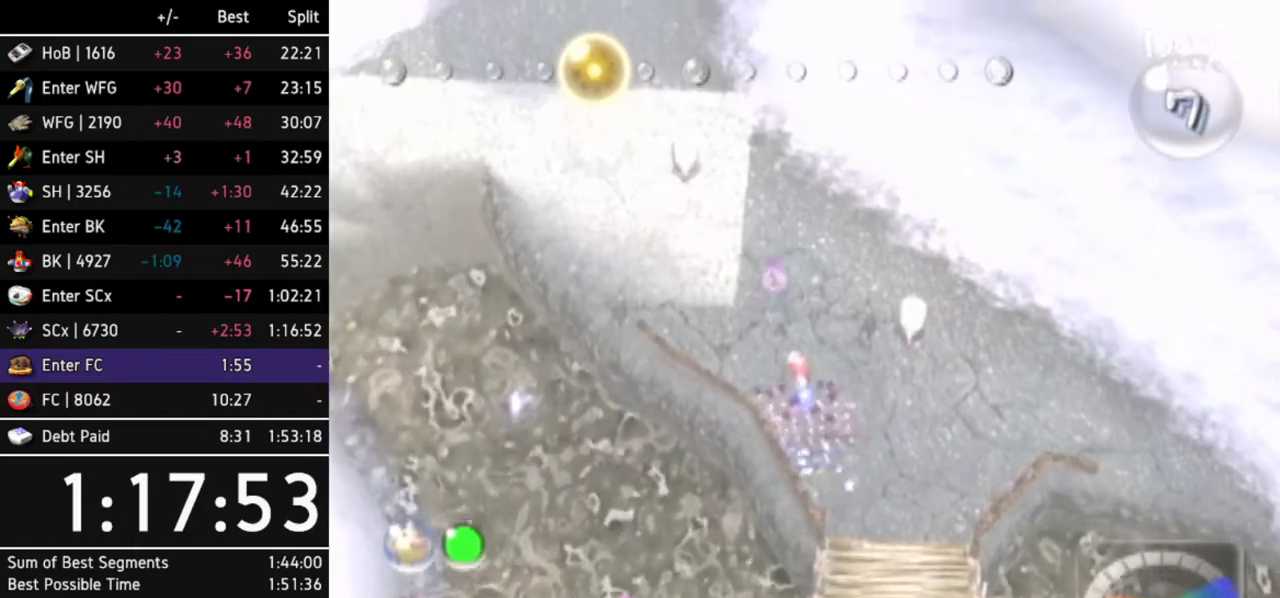
{"buttons": ["A"], "left_stick": "up"}
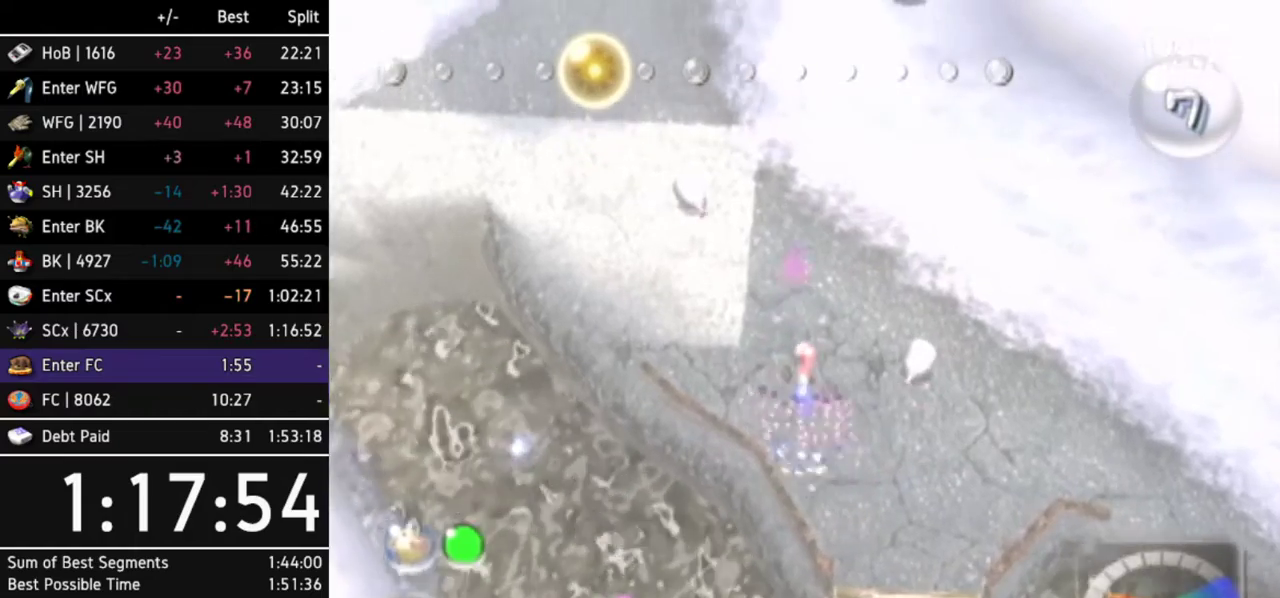
{"buttons": ["A"], "left_stick": "up-right"}